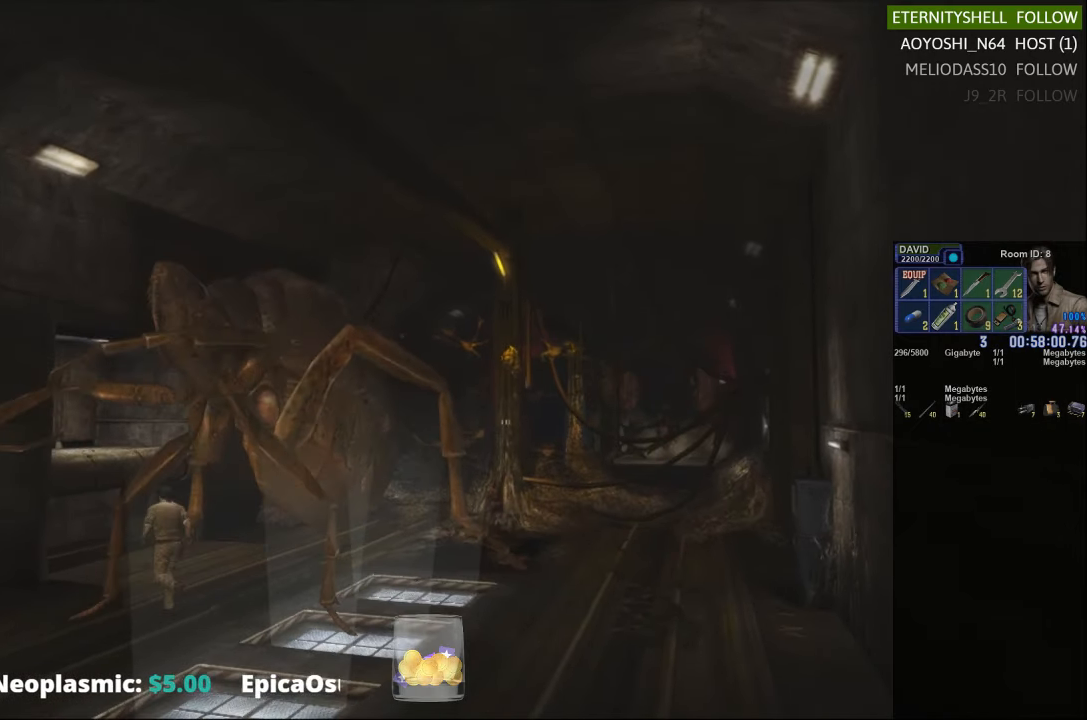
Gameplay with a controller (Xbox layout); each line is a JSON object with the inputs held at the frame after it. "events" lists button and stick changes between this image and that frame as [ms after this image, input, new state], when the widget could be followed in between.
{"buttons": ["R1"], "left_stick": "center", "right_stick": "center", "events": [[42, "left_stick", "up-right"], [167, "left_stick", "down-right"], [479, "R1", "down"], [479, "X", "up"], [479, "left_stick", "center"]]}
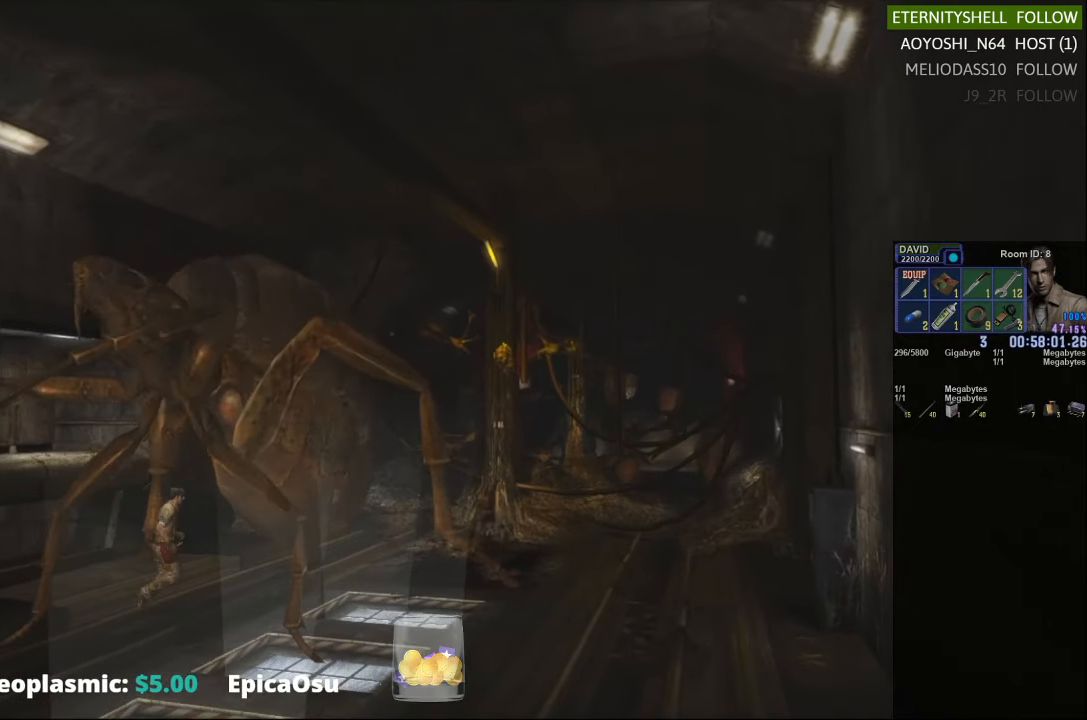
{"buttons": ["R1"], "left_stick": "center", "right_stick": "center", "events": [[104, "B", "down"], [229, "B", "up"]]}
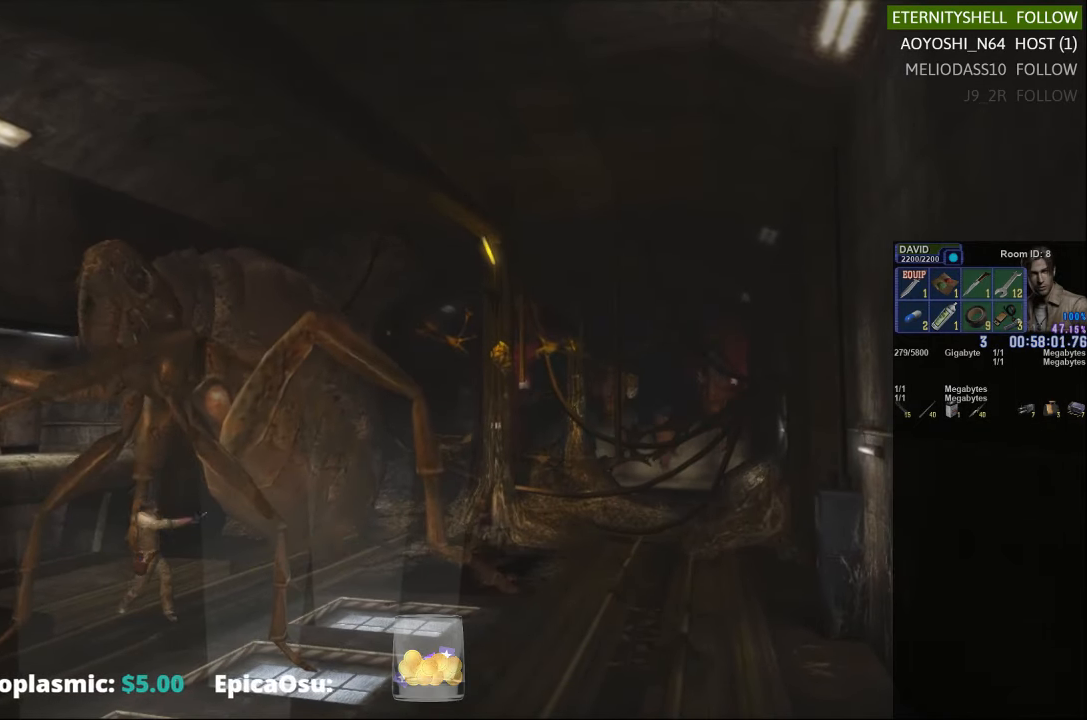
{"buttons": ["R1", "DPAD_LEFT"], "left_stick": "center", "right_stick": "center", "events": [[42, "DPAD_LEFT", "down"]]}
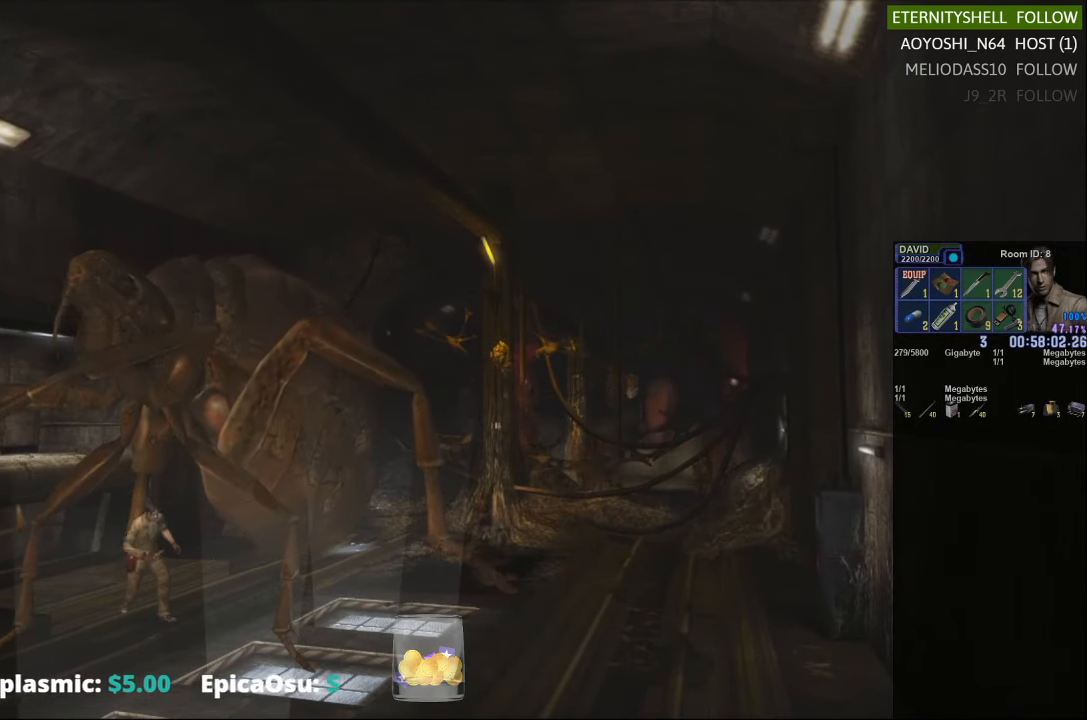
{"buttons": ["R1"], "left_stick": "center", "right_stick": "center", "events": [[229, "B", "down"], [292, "DPAD_LEFT", "up"], [417, "B", "up"]]}
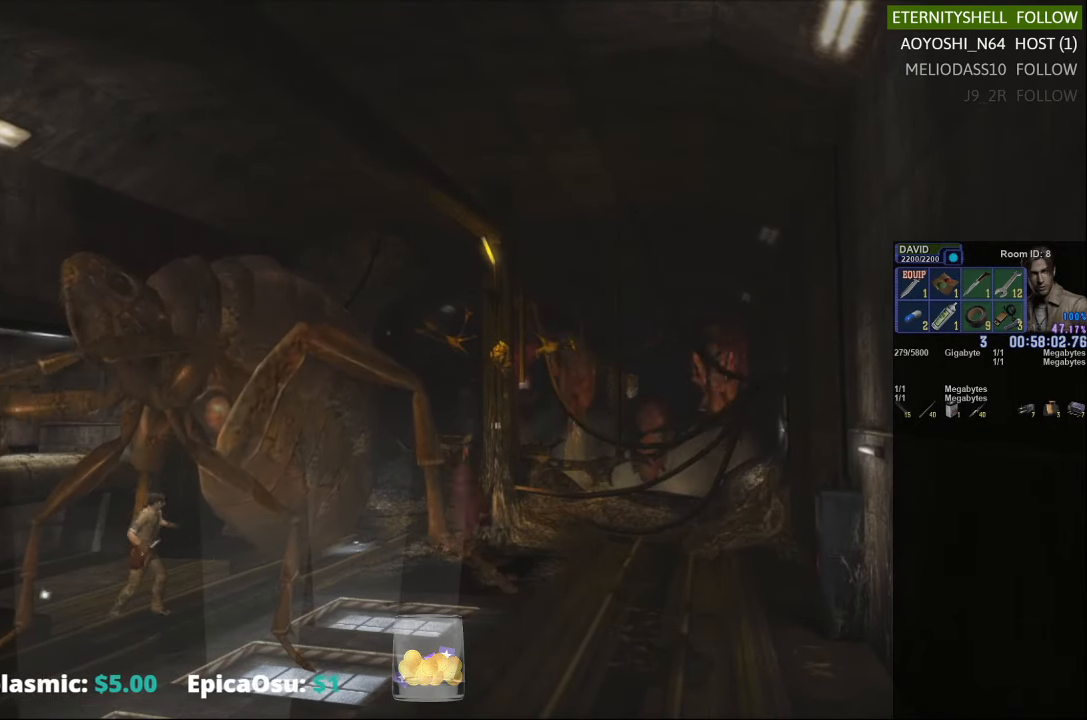
{"buttons": ["R1"], "left_stick": "center", "right_stick": "center", "events": [[104, "B", "down"], [229, "B", "up"]]}
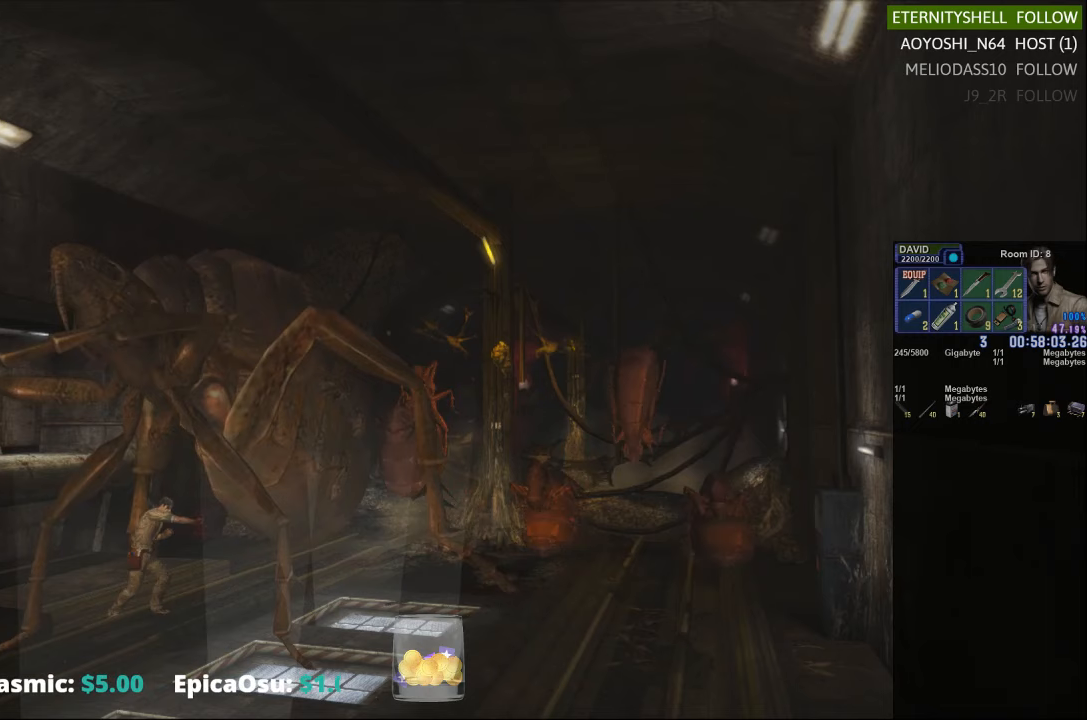
{"buttons": ["R1"], "left_stick": "center", "right_stick": "center", "events": [[42, "B", "down"], [167, "B", "up"]]}
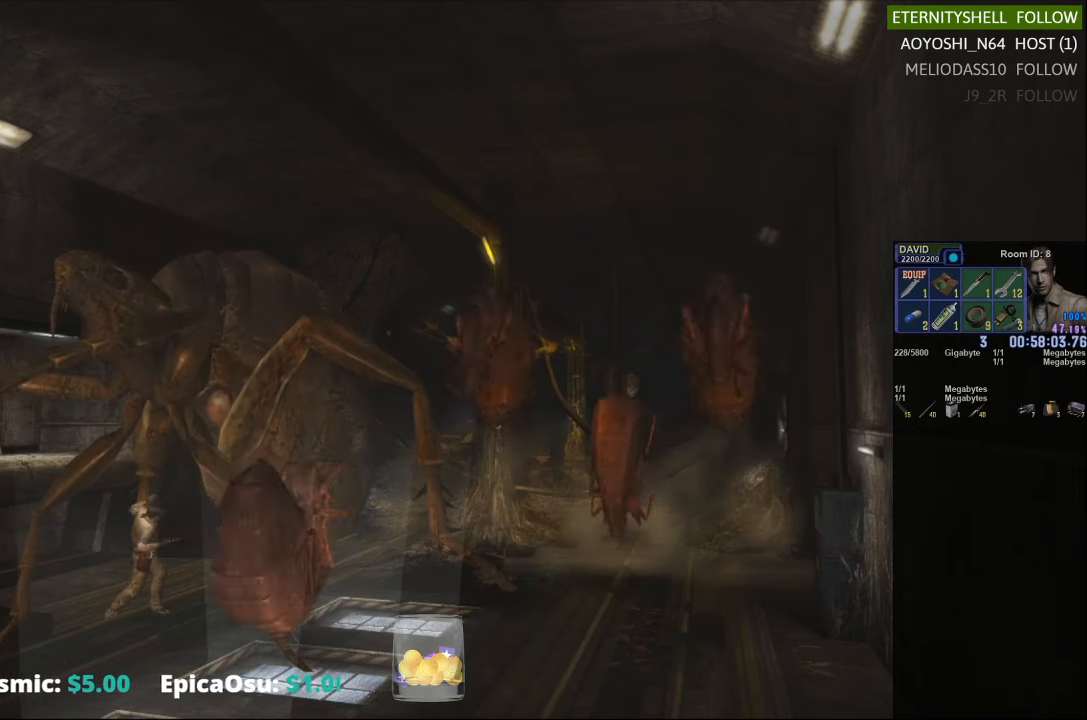
{"buttons": ["R1"], "left_stick": "center", "right_stick": "center", "events": [[354, "R2", "down"], [417, "R2", "up"]]}
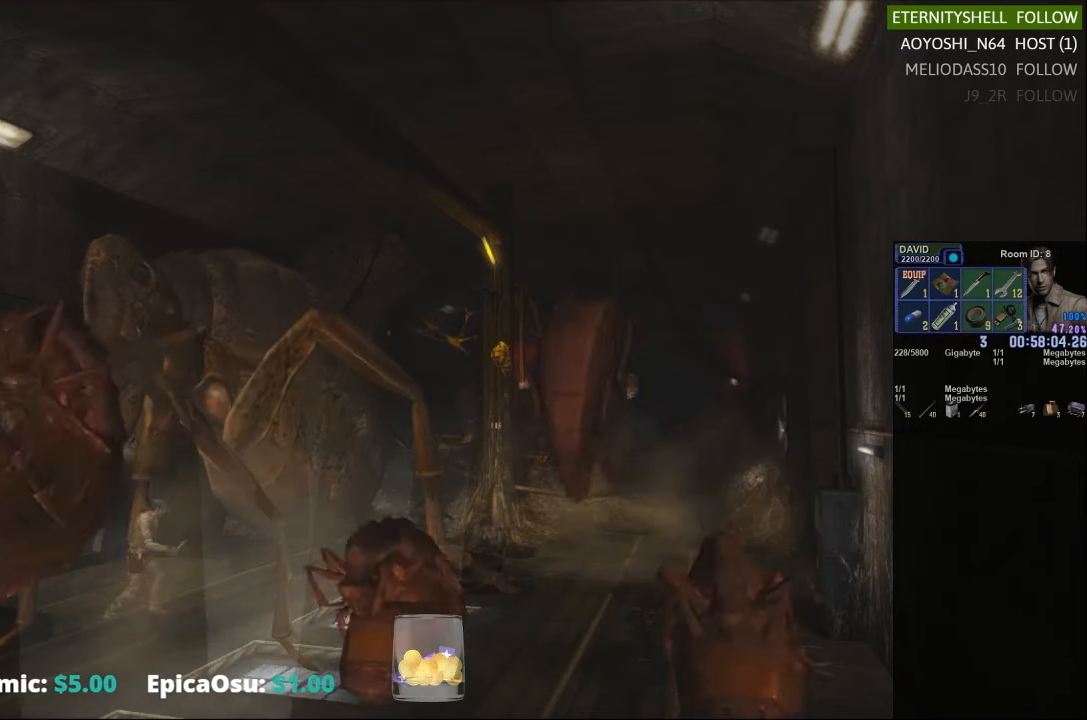
{"buttons": ["B", "R1"], "left_stick": "center", "right_stick": "center", "events": [[42, "B", "down"], [229, "B", "up"], [417, "B", "down"]]}
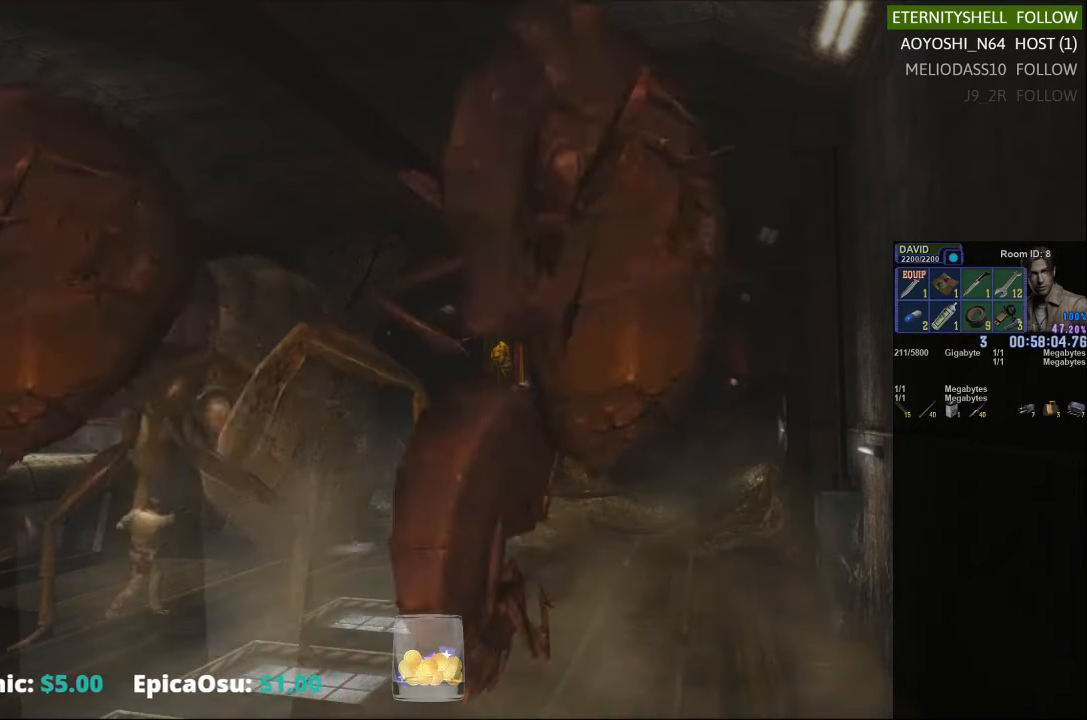
{"buttons": ["R1"], "left_stick": "center", "right_stick": "center", "events": [[42, "B", "up"], [354, "B", "down"], [479, "B", "up"]]}
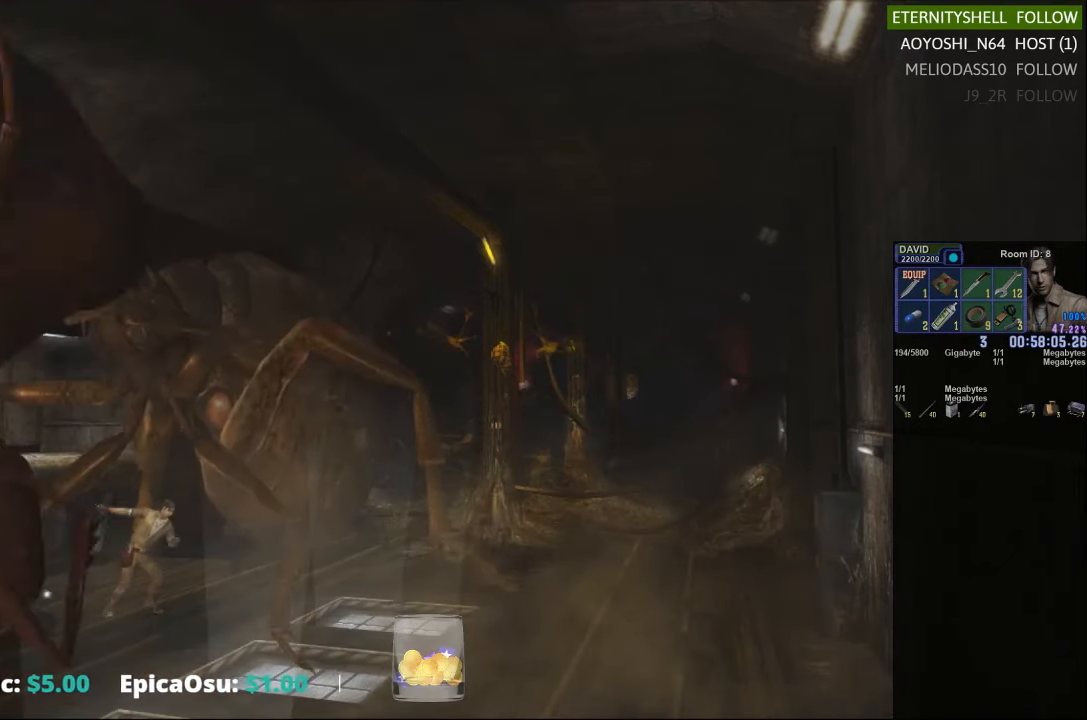
{"buttons": ["R1"], "left_stick": "center", "right_stick": "center", "events": [[417, "DPAD_RIGHT", "down"], [479, "DPAD_RIGHT", "up"]]}
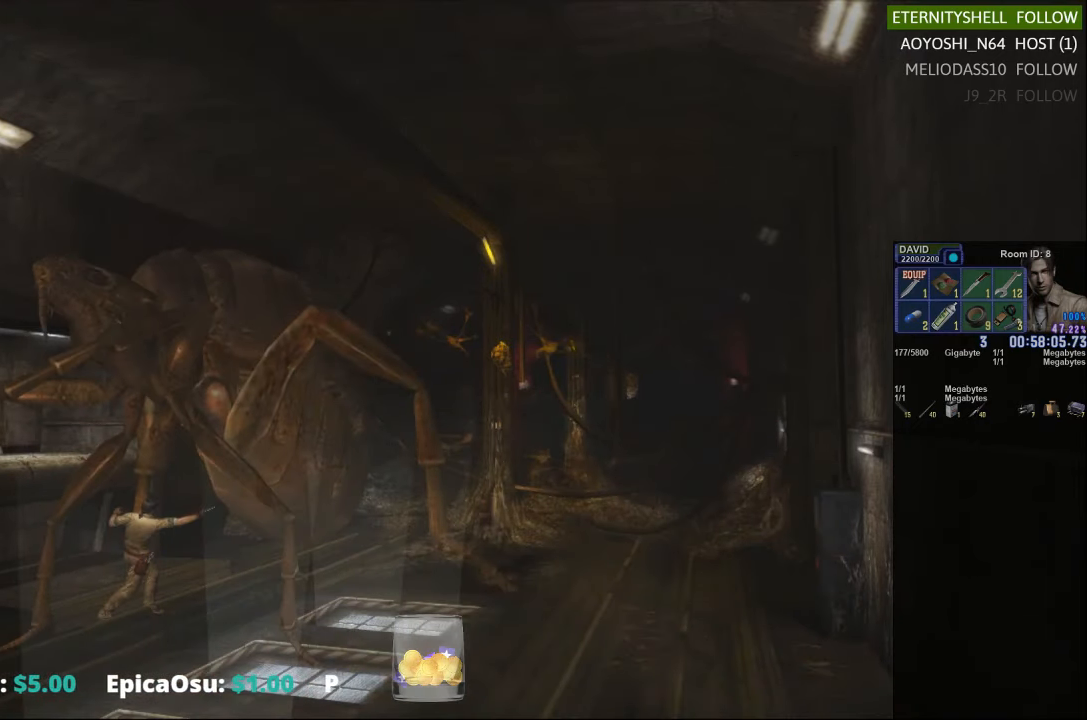
{"buttons": ["B", "R1"], "left_stick": "center", "right_stick": "center", "events": [[417, "B", "down"]]}
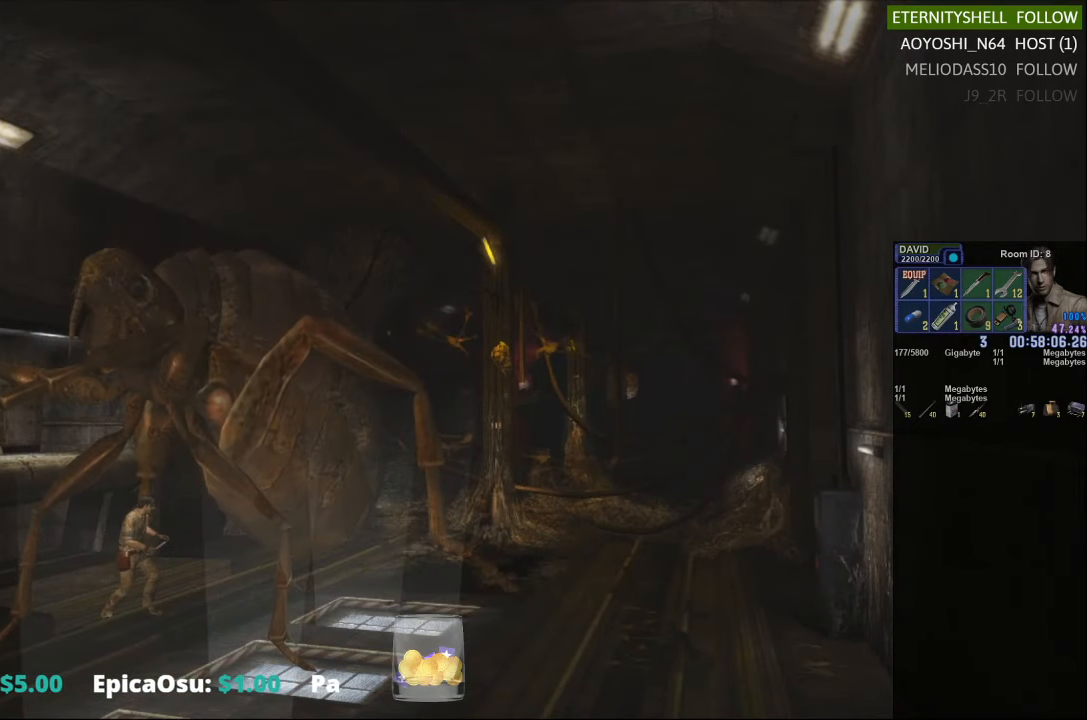
{"buttons": ["R1"], "left_stick": "center", "right_stick": "center", "events": [[42, "B", "up"], [292, "B", "down"], [417, "B", "up"]]}
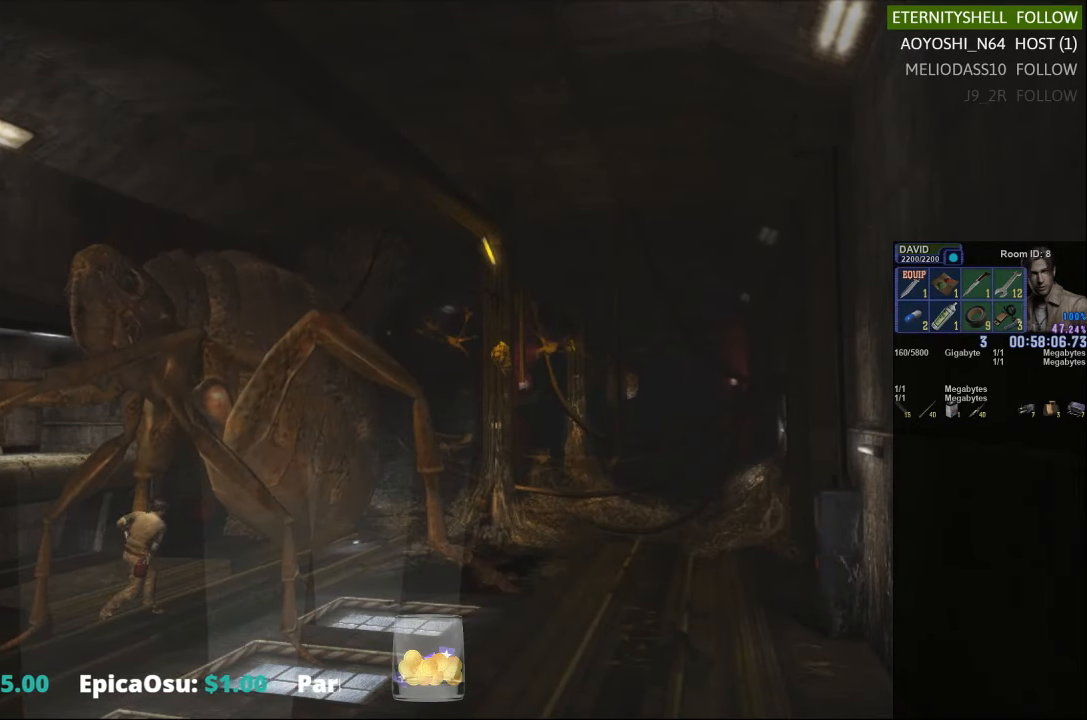
{"buttons": ["R1"], "left_stick": "center", "right_stick": "center", "events": [[167, "B", "down"], [292, "B", "up"]]}
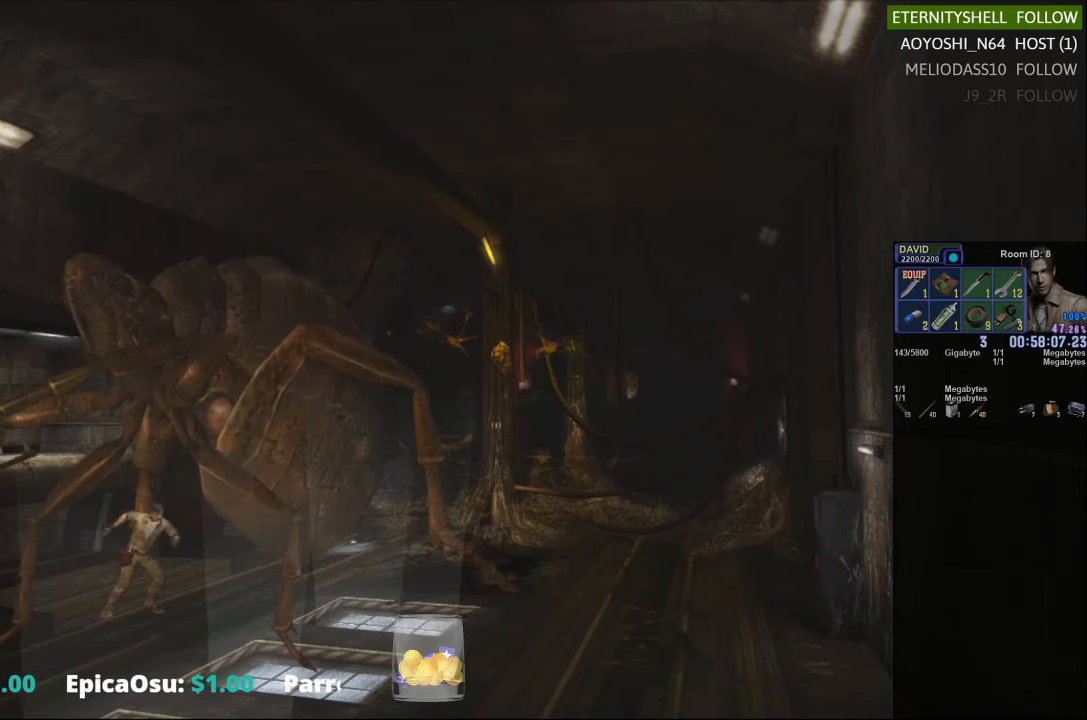
{"buttons": ["R1"], "left_stick": "center", "right_stick": "center", "events": []}
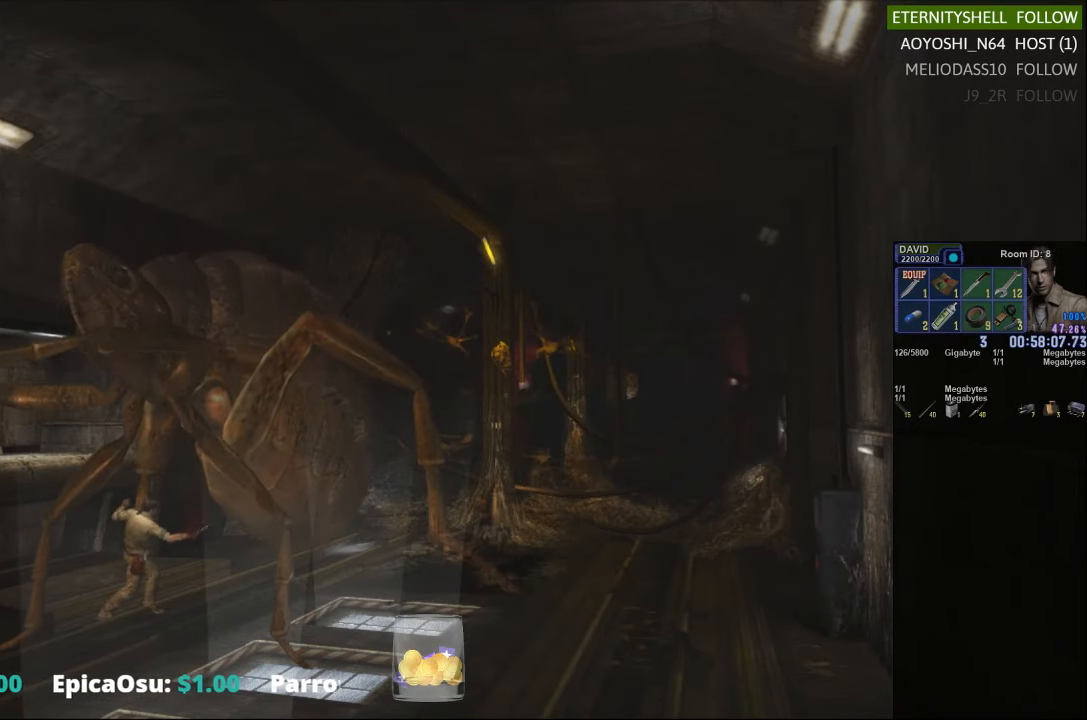
{"buttons": ["R1"], "left_stick": "center", "right_stick": "center", "events": [[167, "B", "down"], [354, "B", "up"]]}
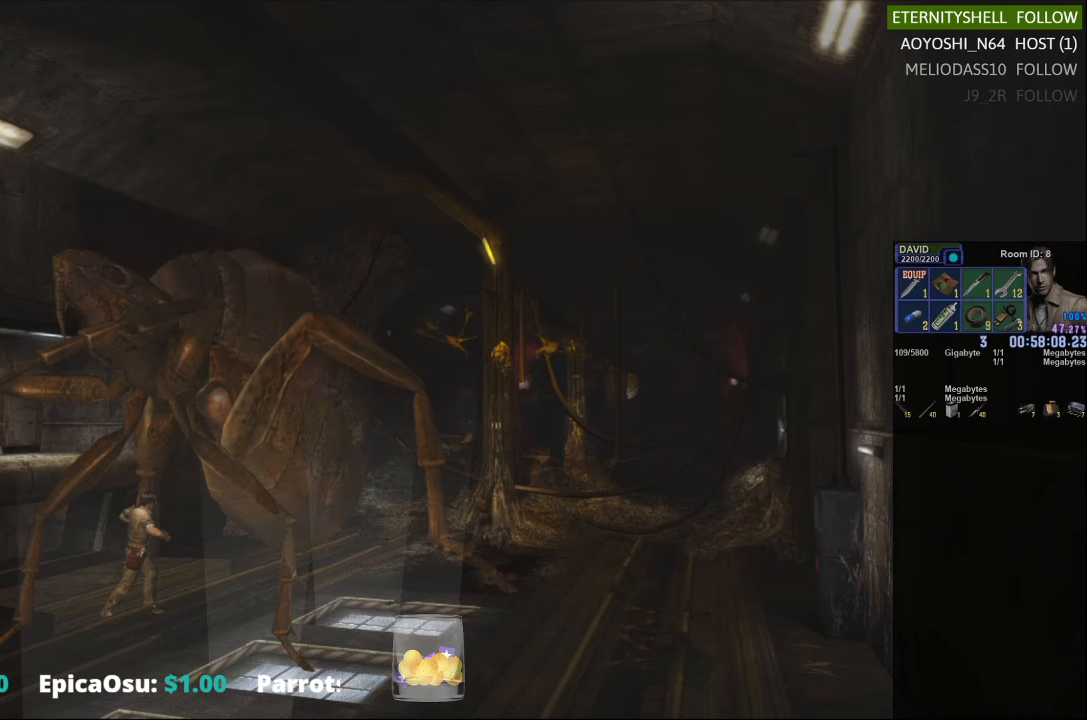
{"buttons": ["B", "R1"], "left_stick": "center", "right_stick": "center", "events": [[42, "B", "down"], [167, "B", "up"], [479, "B", "down"]]}
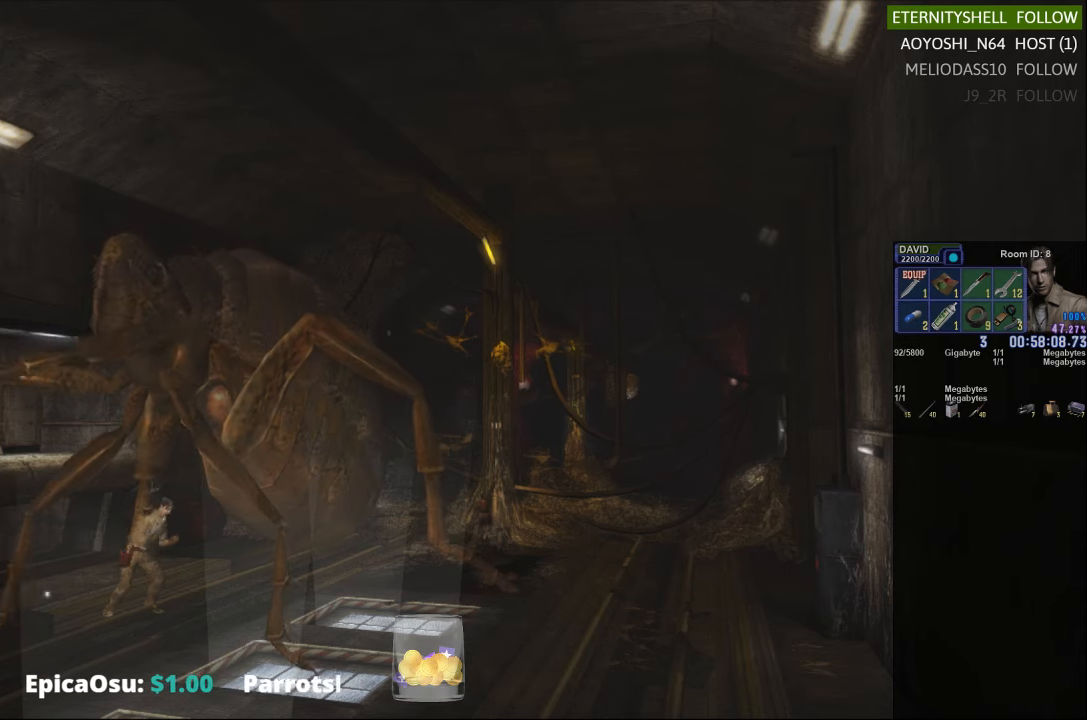
{"buttons": ["R1"], "left_stick": "center", "right_stick": "center", "events": [[104, "B", "up"]]}
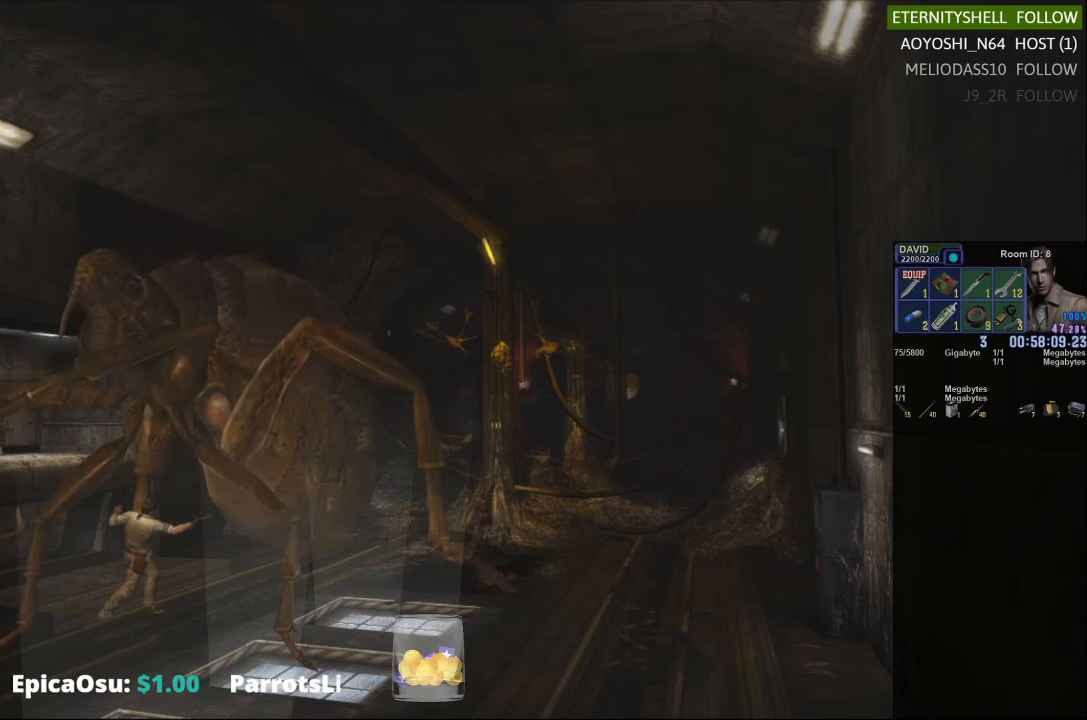
{"buttons": ["B", "R1"], "left_stick": "center", "right_stick": "center", "events": [[479, "B", "down"]]}
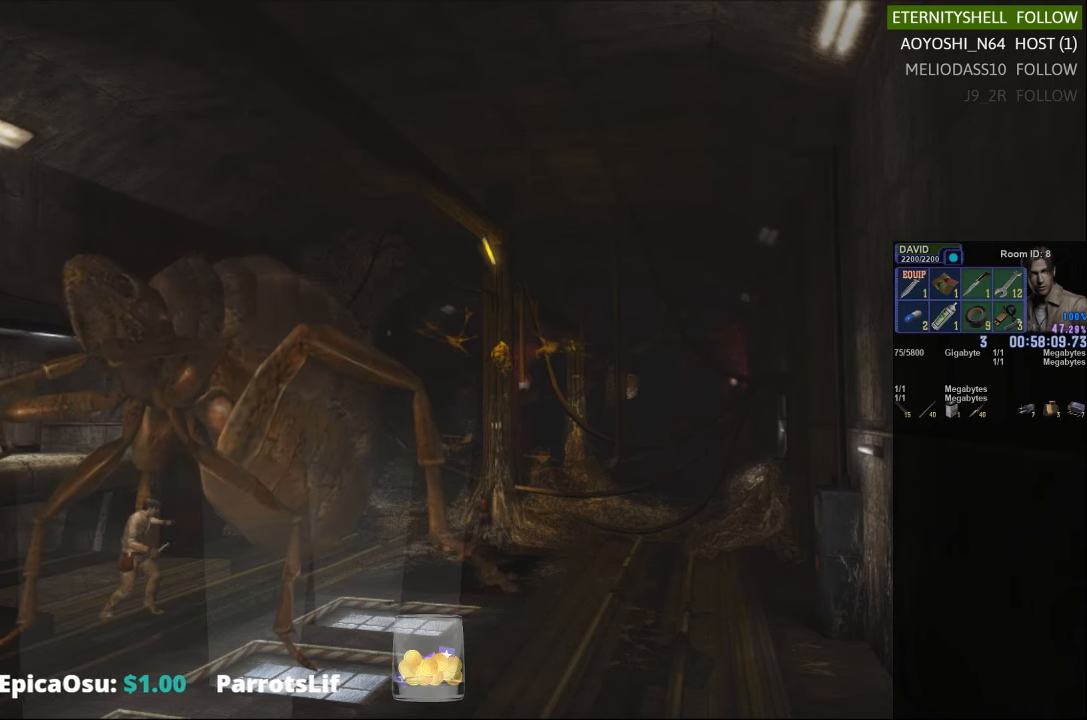
{"buttons": ["R1"], "left_stick": "center", "right_stick": "center", "events": [[167, "B", "up"], [354, "B", "down"], [458, "B", "up"]]}
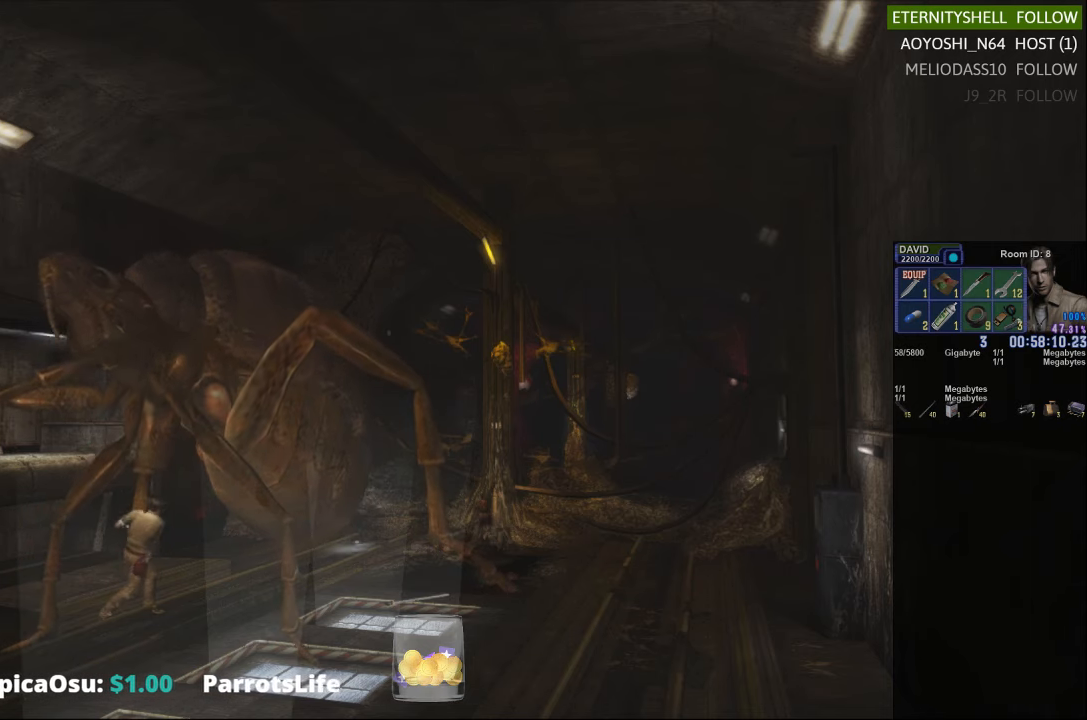
{"buttons": ["R1"], "left_stick": "center", "right_stick": "center", "events": [[292, "B", "down"], [417, "B", "up"]]}
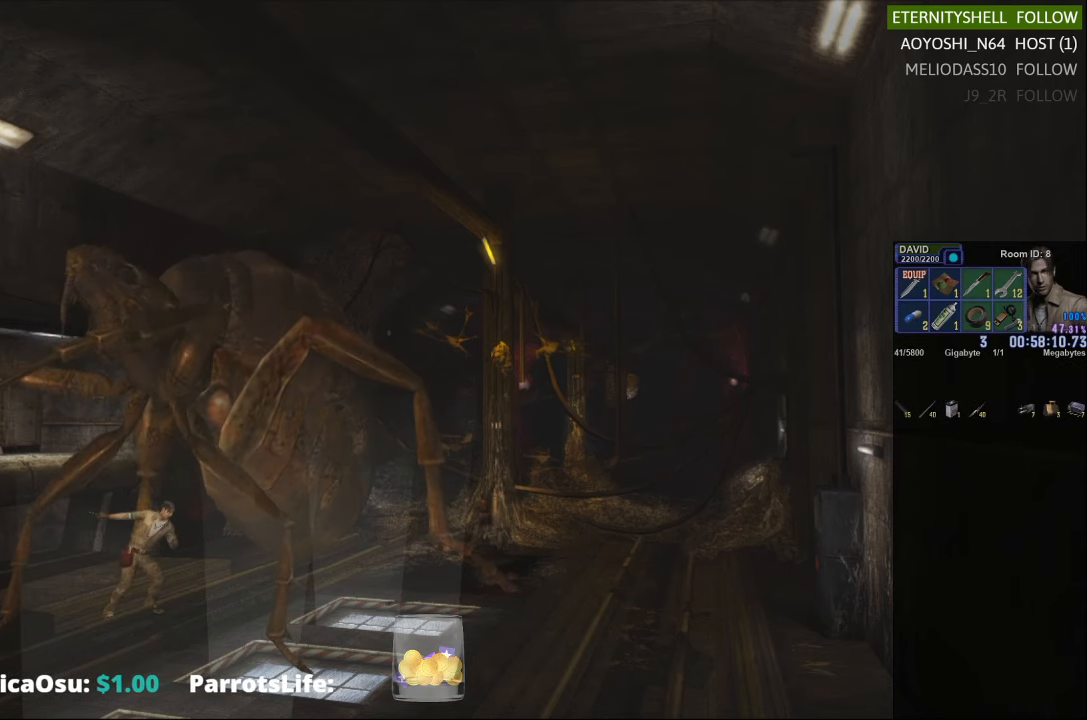
{"buttons": ["R1"], "left_stick": "center", "right_stick": "center", "events": []}
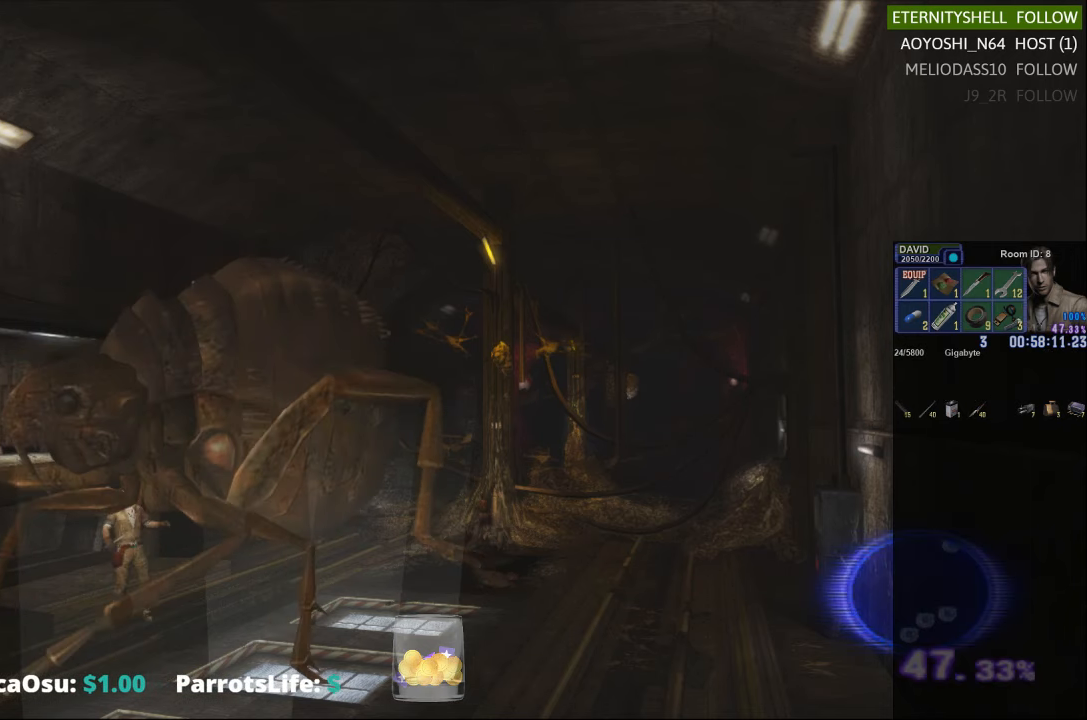
{"buttons": [], "left_stick": "center", "right_stick": "center", "events": [[229, "R1", "up"]]}
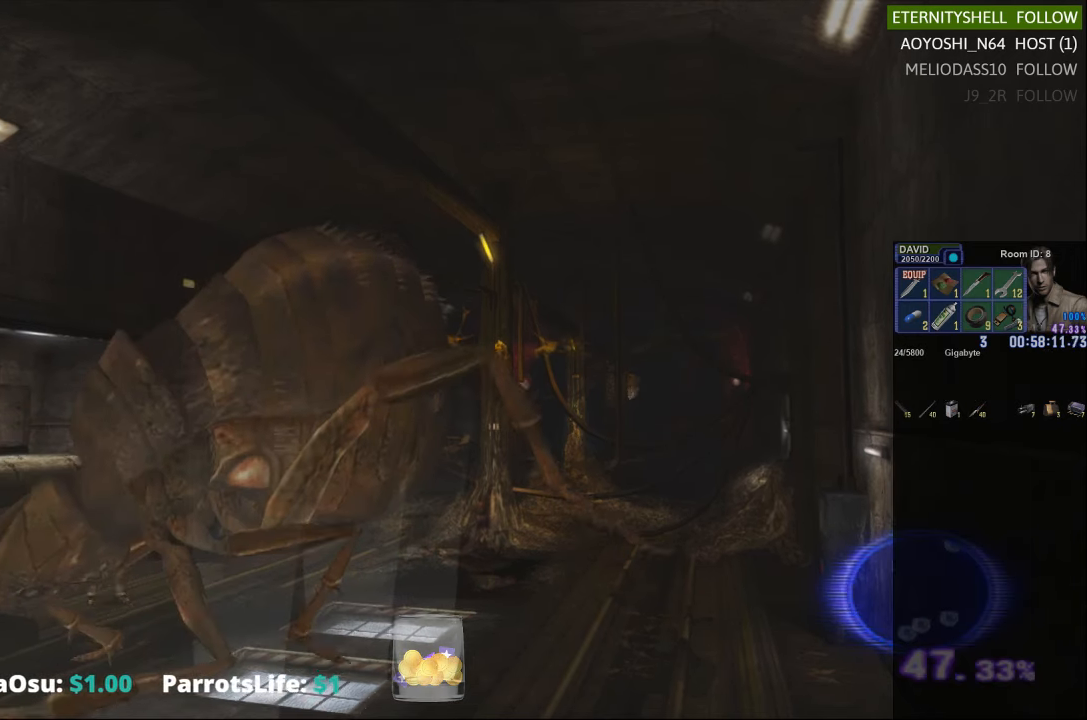
{"buttons": [], "left_stick": "center", "right_stick": "center", "events": []}
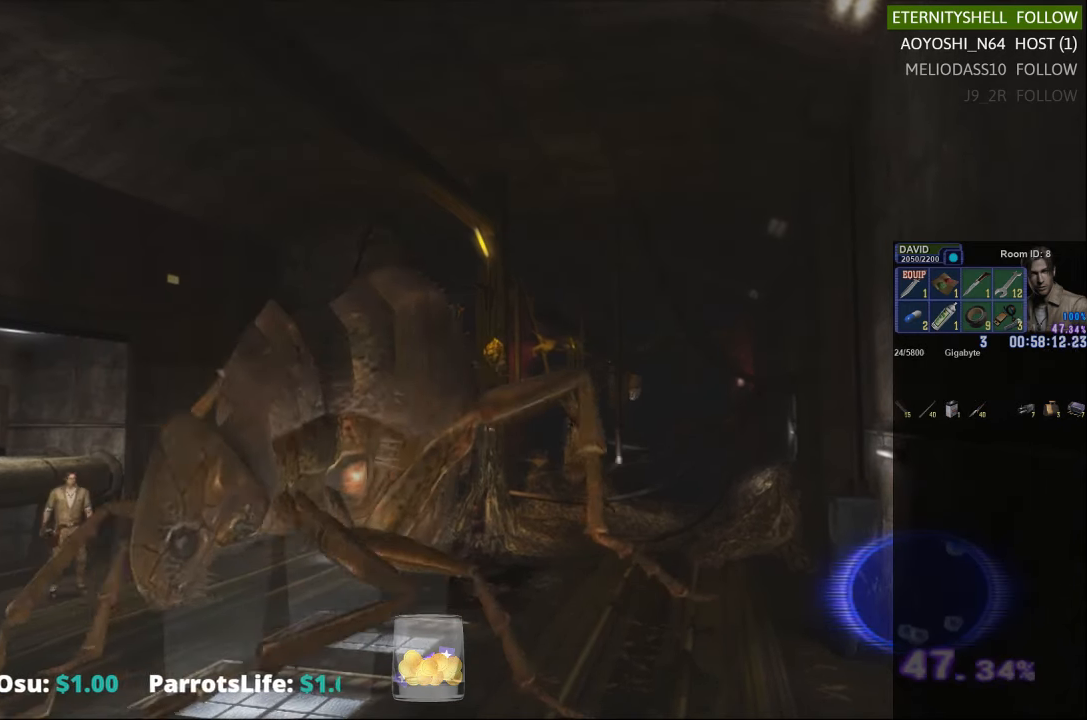
{"buttons": ["X"], "left_stick": "right", "right_stick": "center", "events": [[42, "left_stick", "right"], [229, "X", "down"]]}
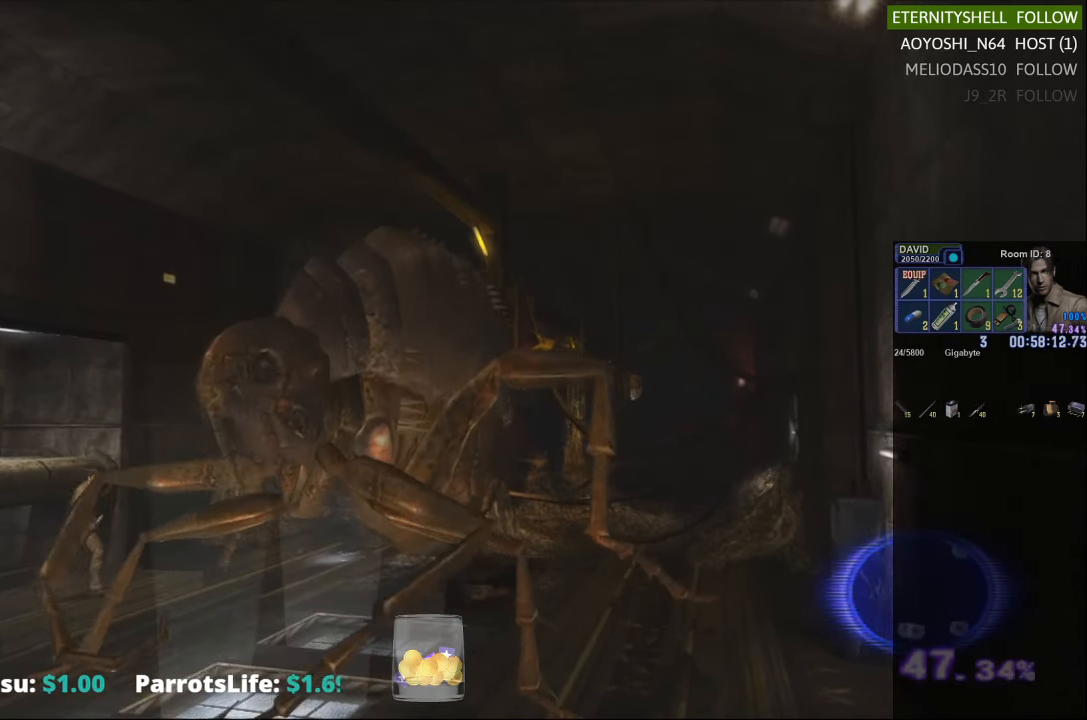
{"buttons": ["X"], "left_stick": "down-right", "right_stick": "center", "events": [[104, "left_stick", "down-right"]]}
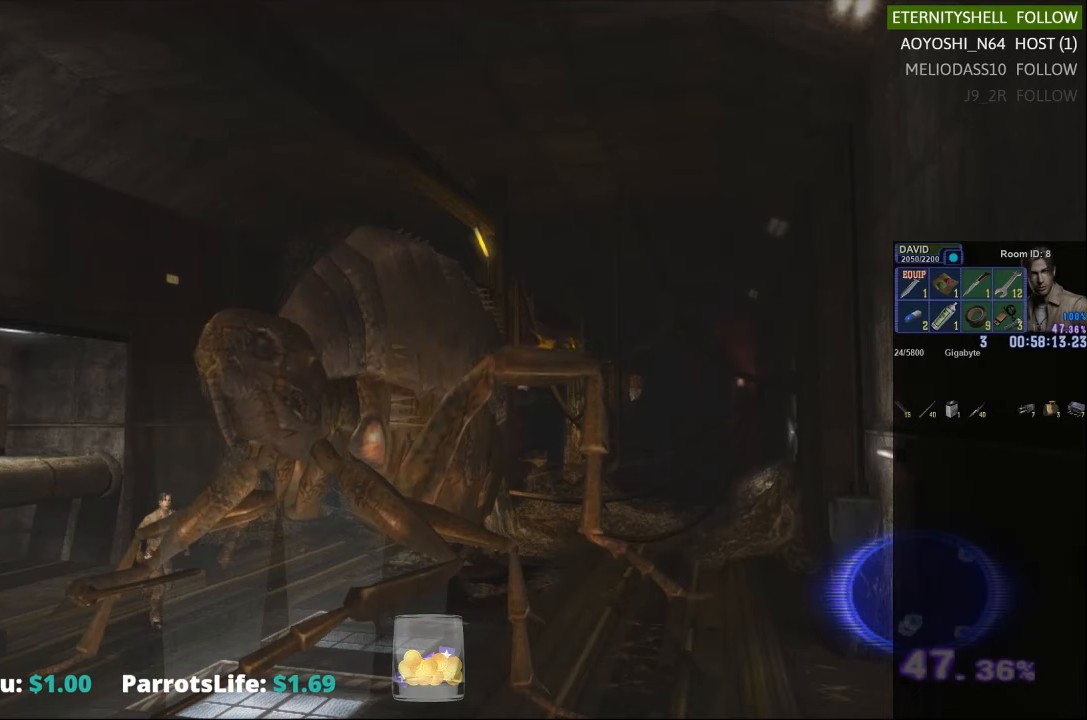
{"buttons": [], "left_stick": "right", "right_stick": "center", "events": [[292, "left_stick", "right"], [479, "X", "up"]]}
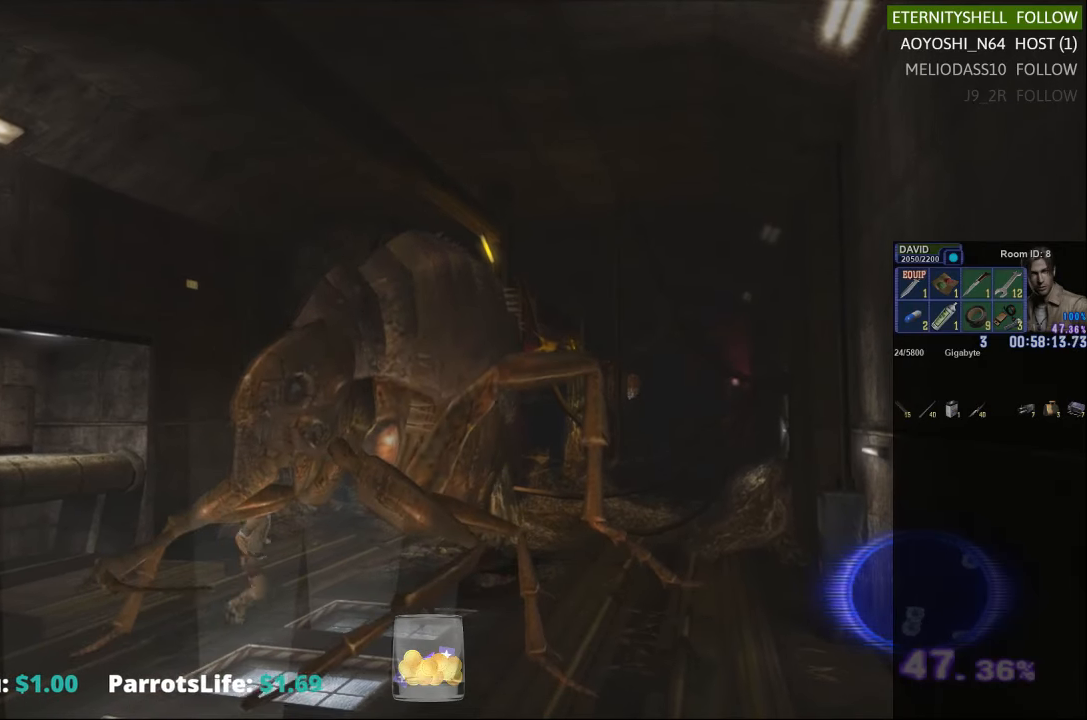
{"buttons": ["B", "R1"], "left_stick": "center", "right_stick": "center", "events": [[42, "R1", "down"], [42, "left_stick", "center"], [104, "B", "down"], [229, "B", "up"], [417, "B", "down"]]}
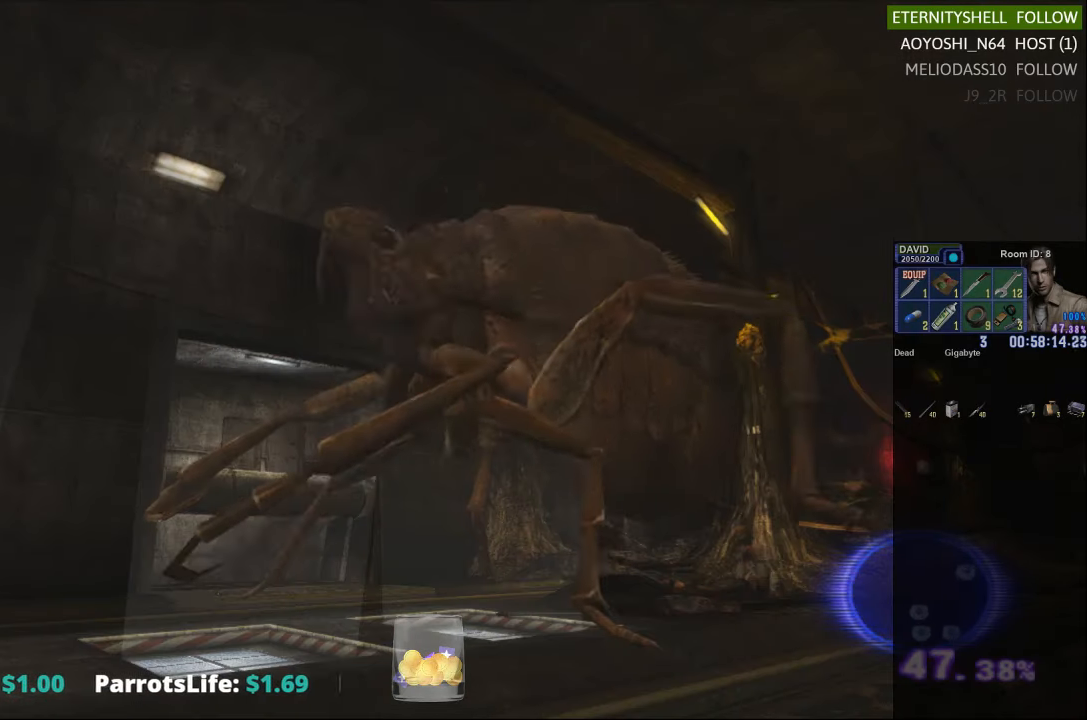
{"buttons": [], "left_stick": "center", "right_stick": "center", "events": [[42, "B", "up"], [354, "R1", "up"]]}
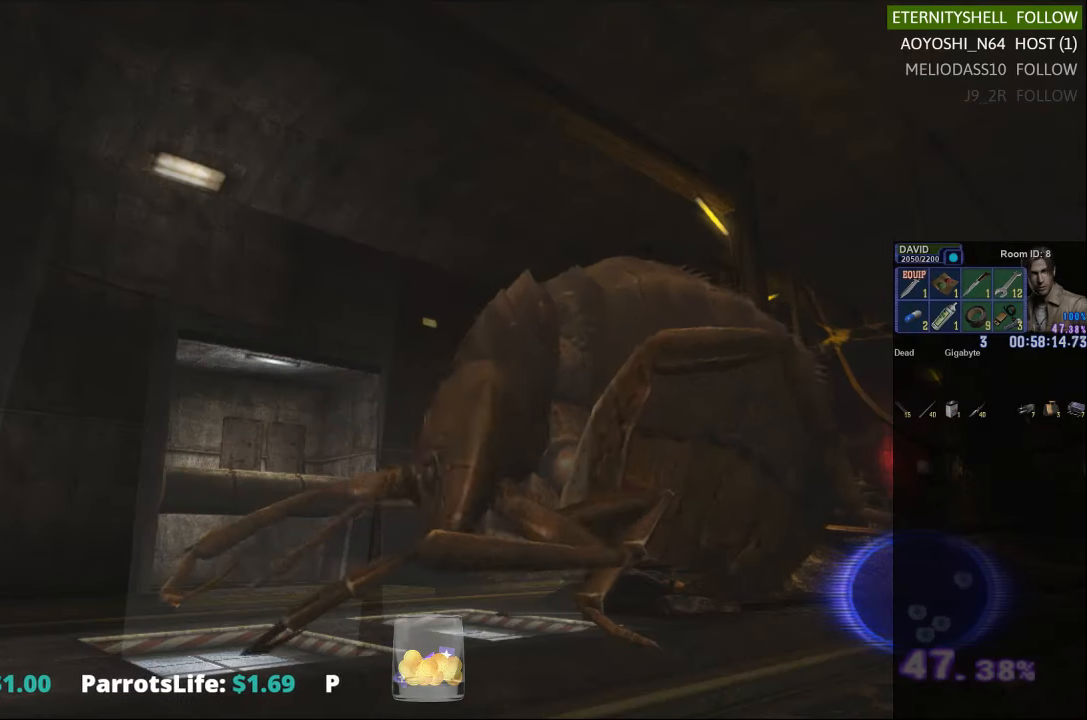
{"buttons": ["L2"], "left_stick": "center", "right_stick": "center", "events": [[354, "L2", "down"], [417, "A", "down"], [479, "A", "up"]]}
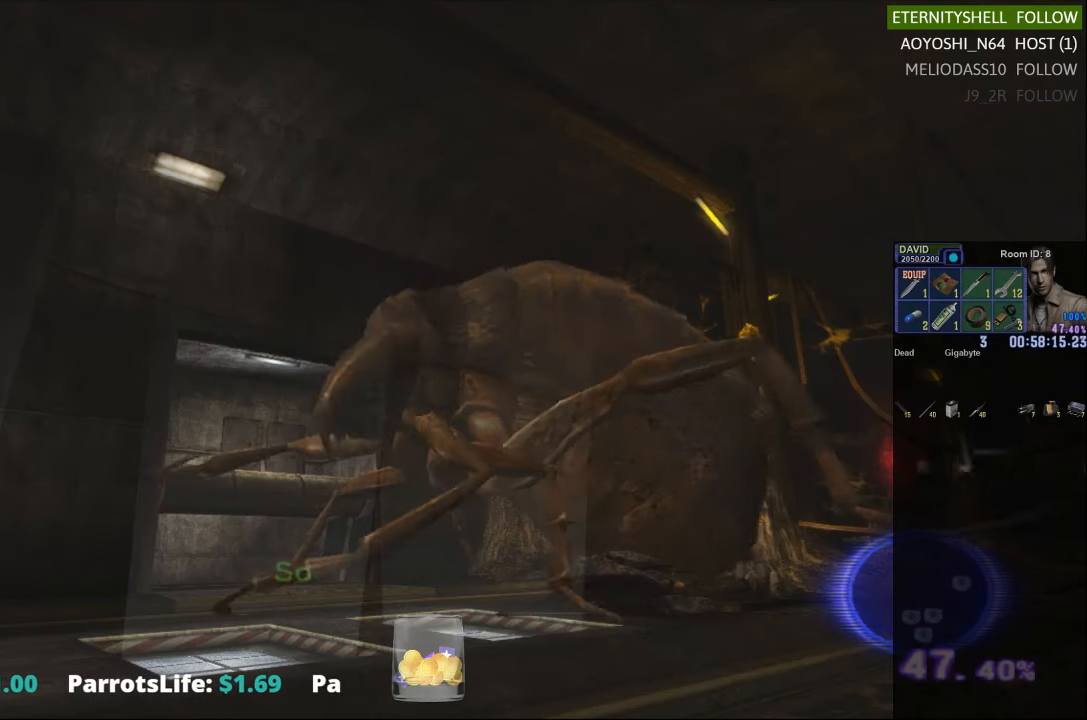
{"buttons": [], "left_stick": "center", "right_stick": "center", "events": [[104, "L2", "up"]]}